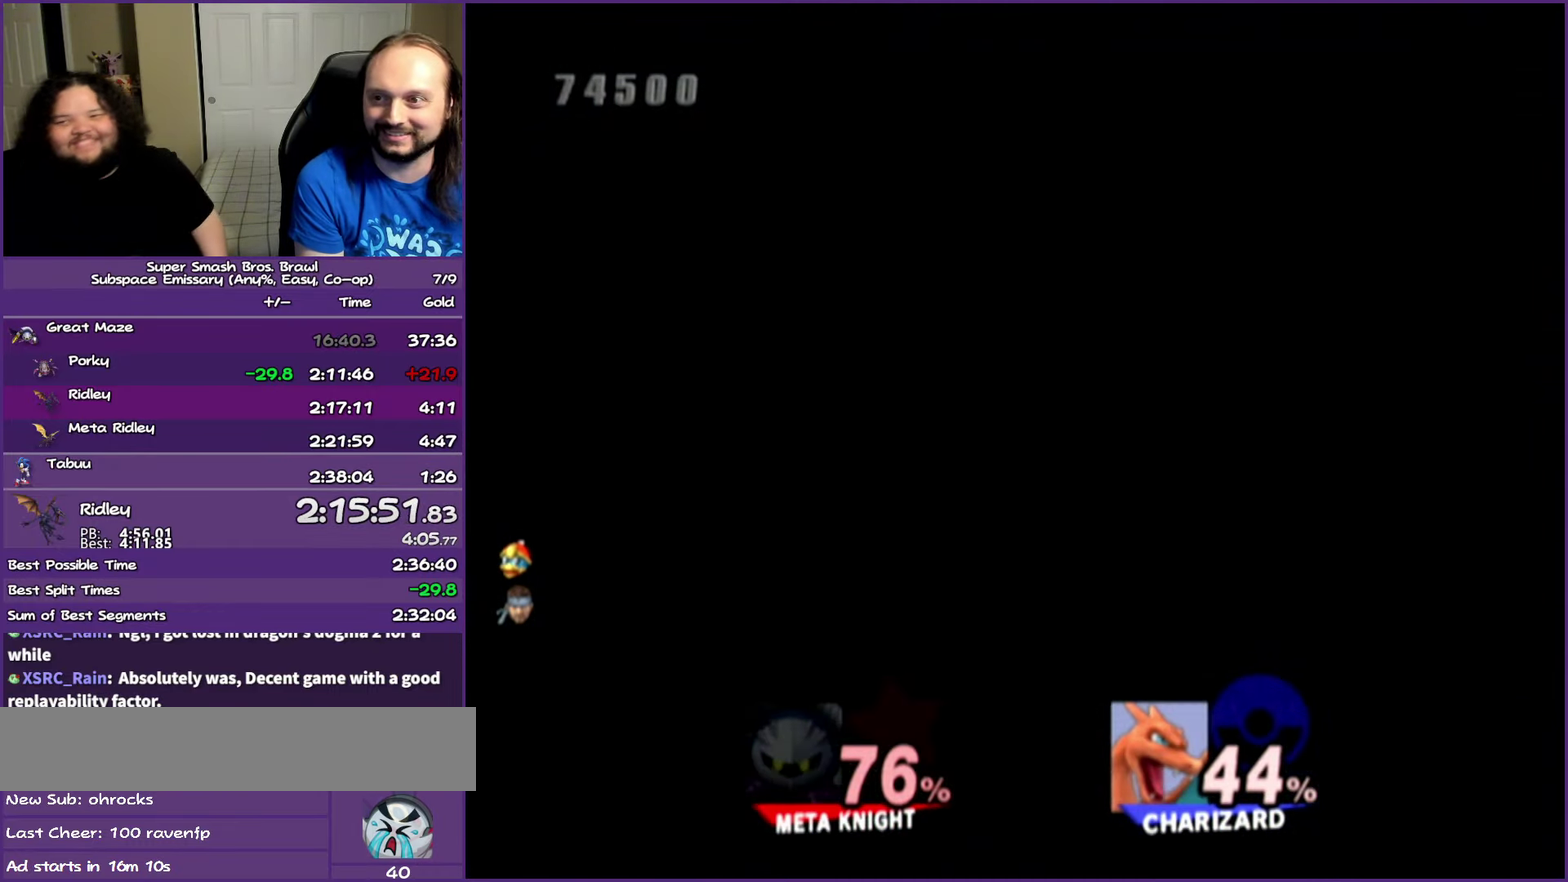
Gameplay with a controller (Nintendo layout); each line is a JSON object with the inputs held at the frame after it. "events" lists button and stick changes between this image and that frame as [ms after this image, input, new state], when the widget could be followed in between. Not read: L3 R3.
{"buttons": [], "left_stick": "center", "right_stick": "center", "events": []}
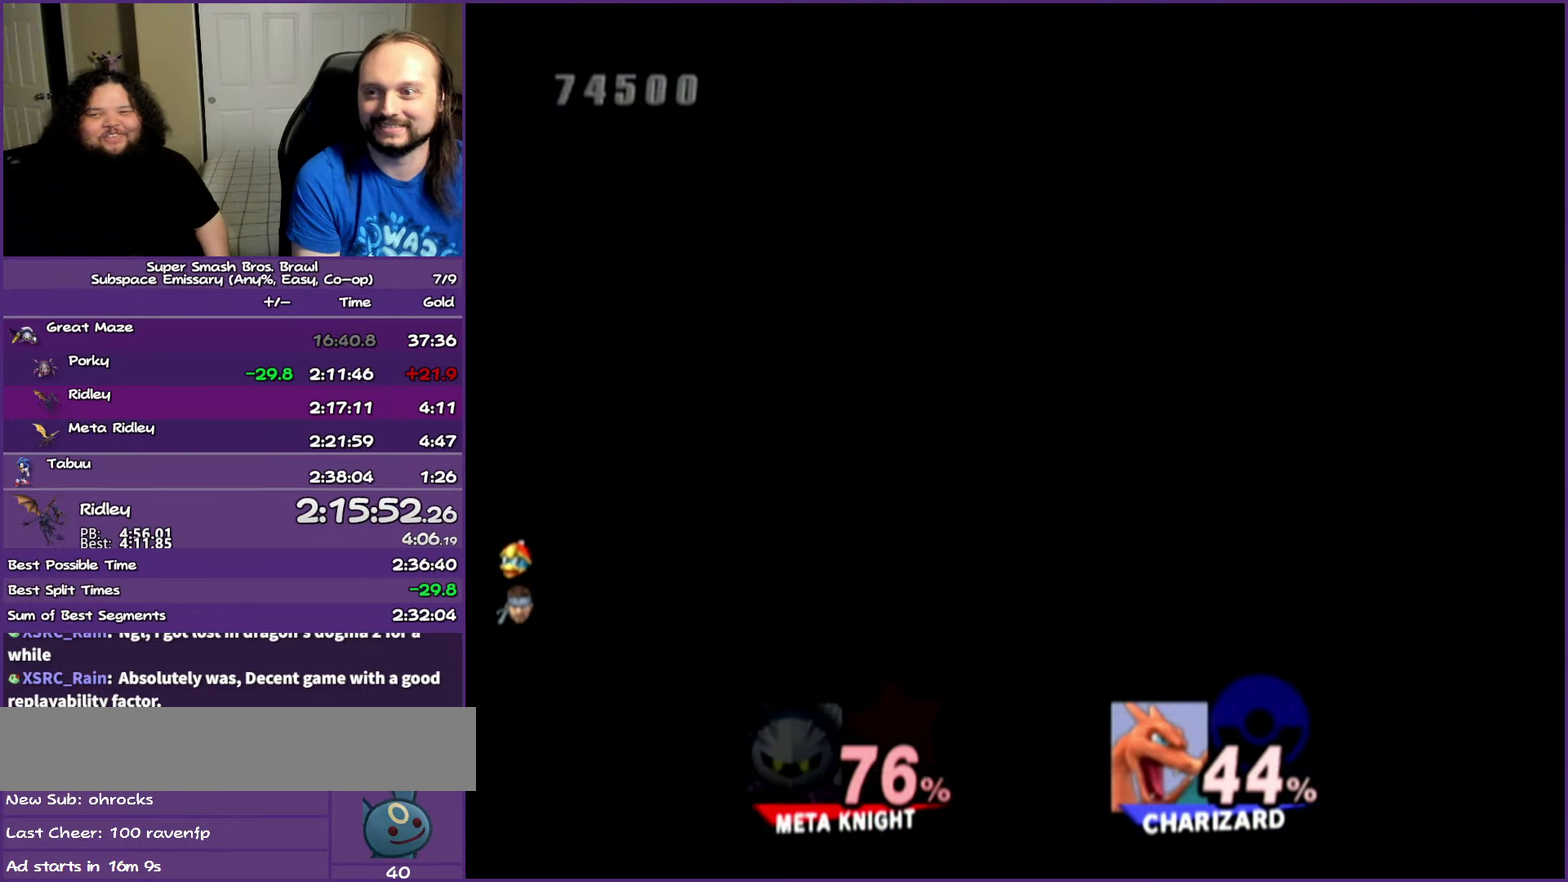
{"buttons": [], "left_stick": "center", "right_stick": "center", "events": []}
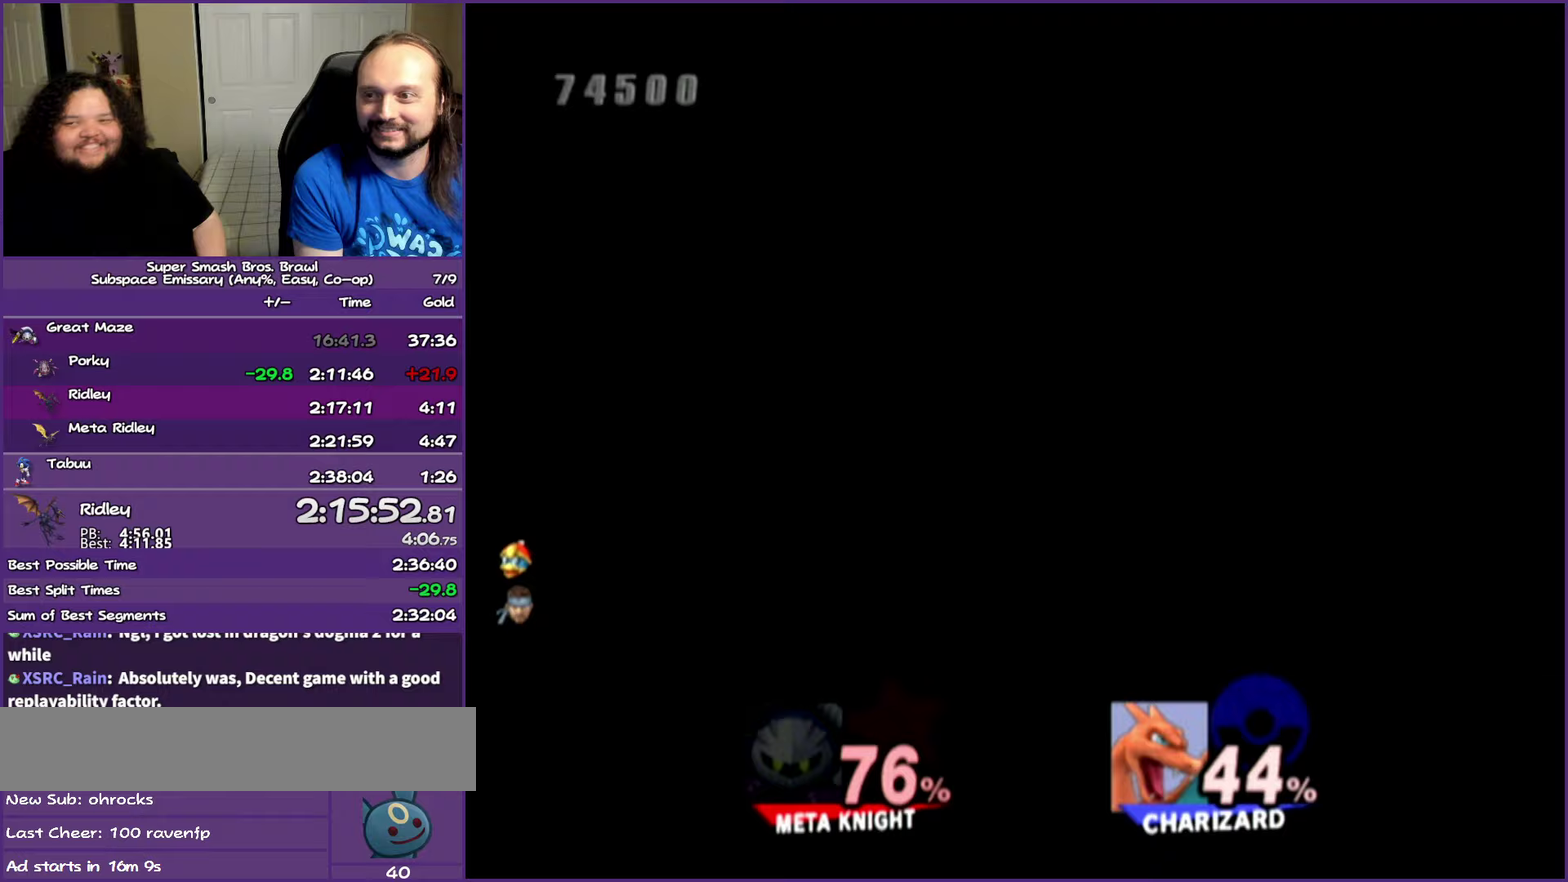
{"buttons": [], "left_stick": "center", "right_stick": "center", "events": []}
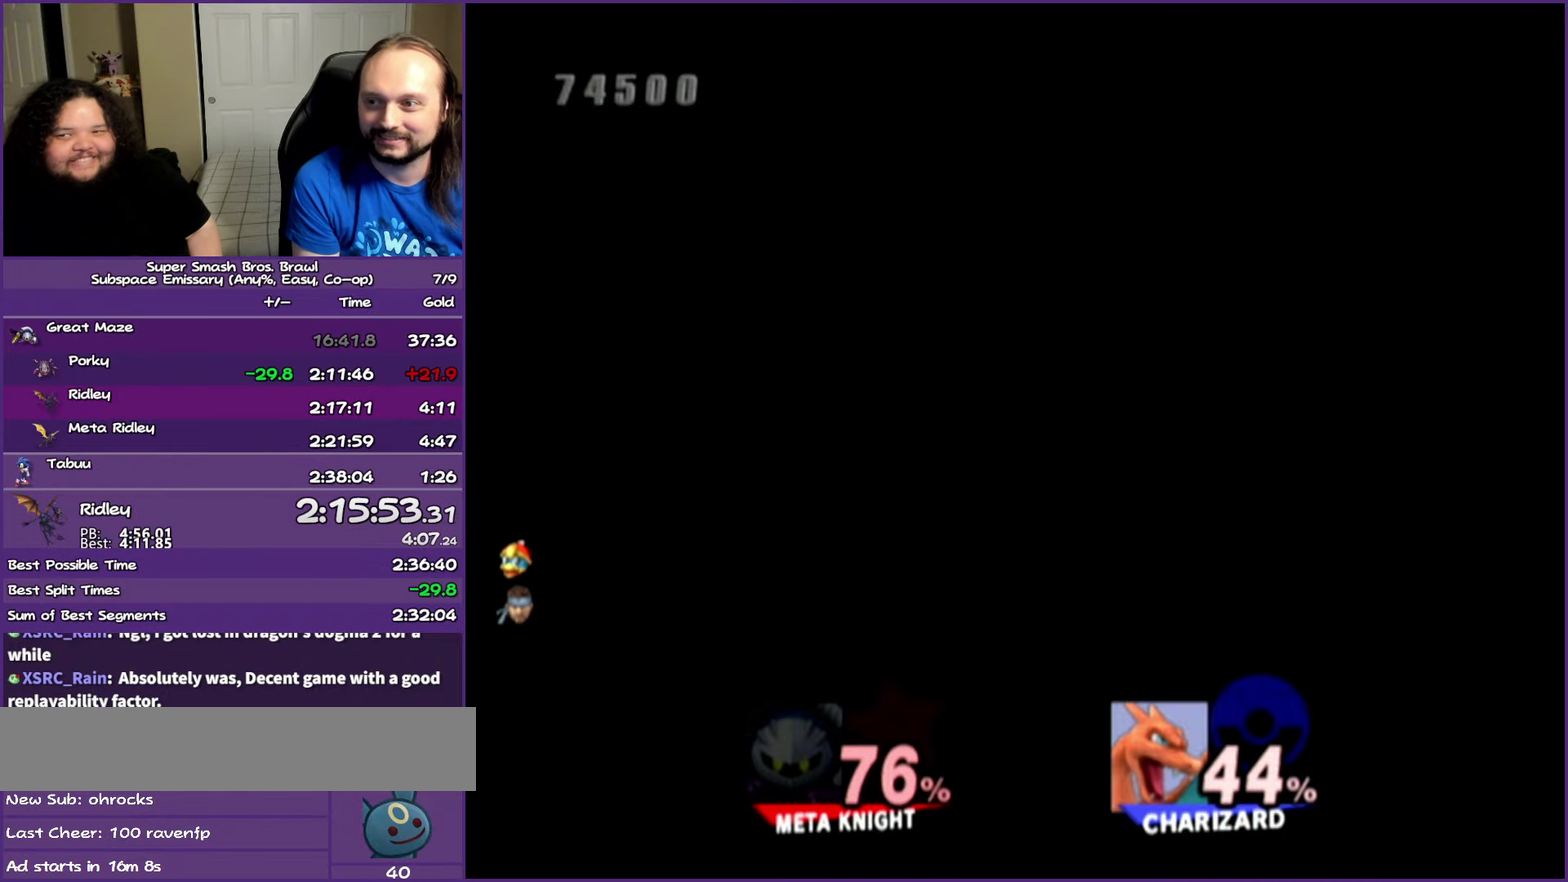
{"buttons": [], "left_stick": "center", "right_stick": "center", "events": []}
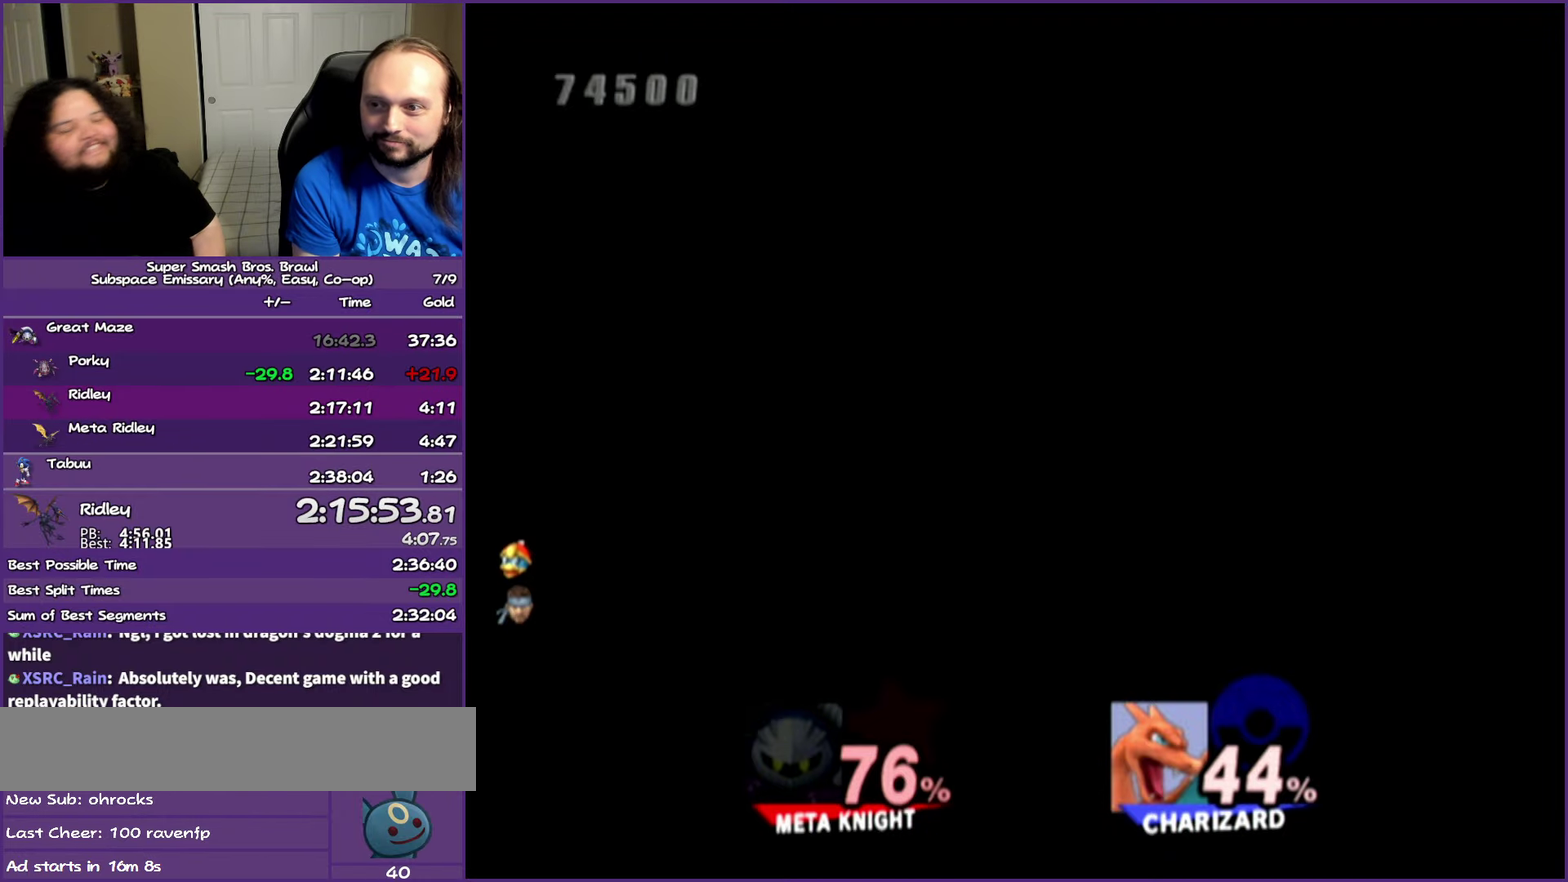
{"buttons": [], "left_stick": "center", "right_stick": "center", "events": []}
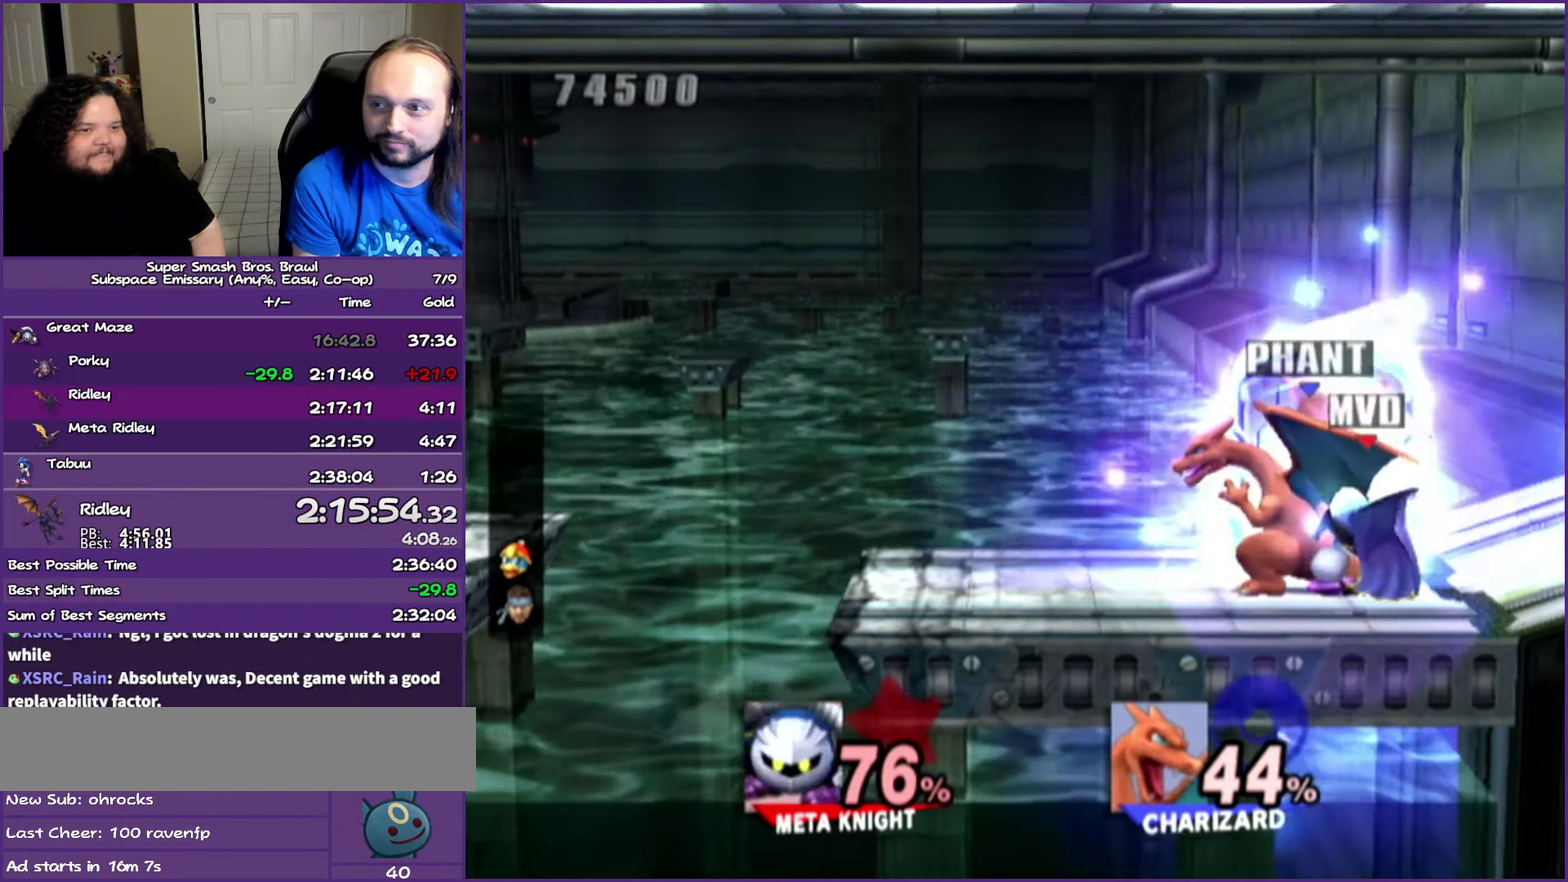
{"buttons": [], "left_stick": "left", "right_stick": "center", "events": [[17, "left_stick", "left"]]}
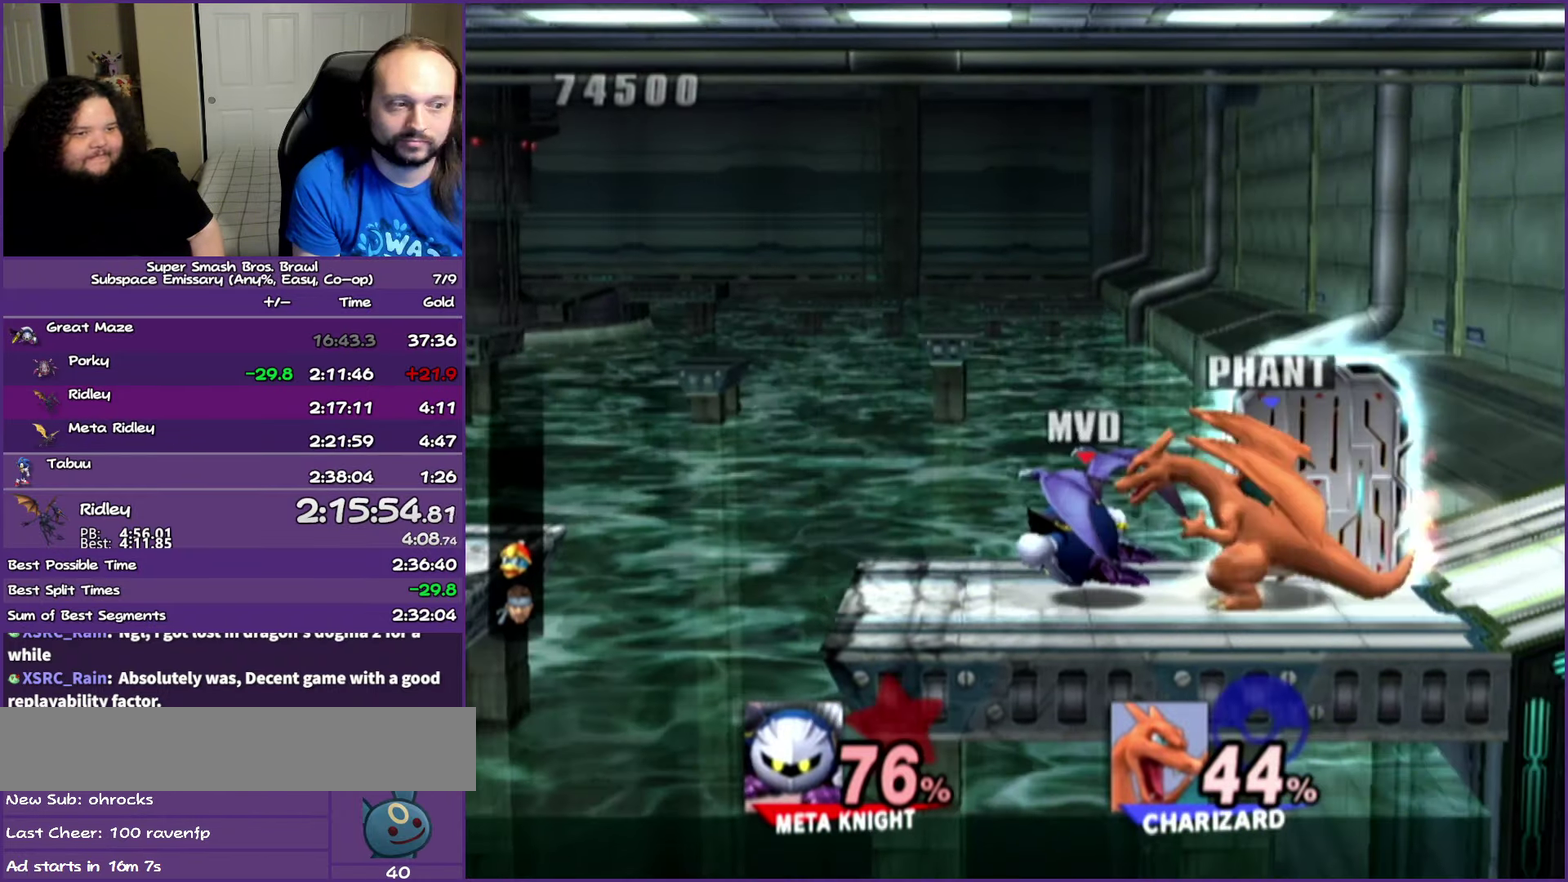
{"buttons": [], "left_stick": "left", "right_stick": "center", "events": [[150, "Y", "down"], [350, "Y", "up"]]}
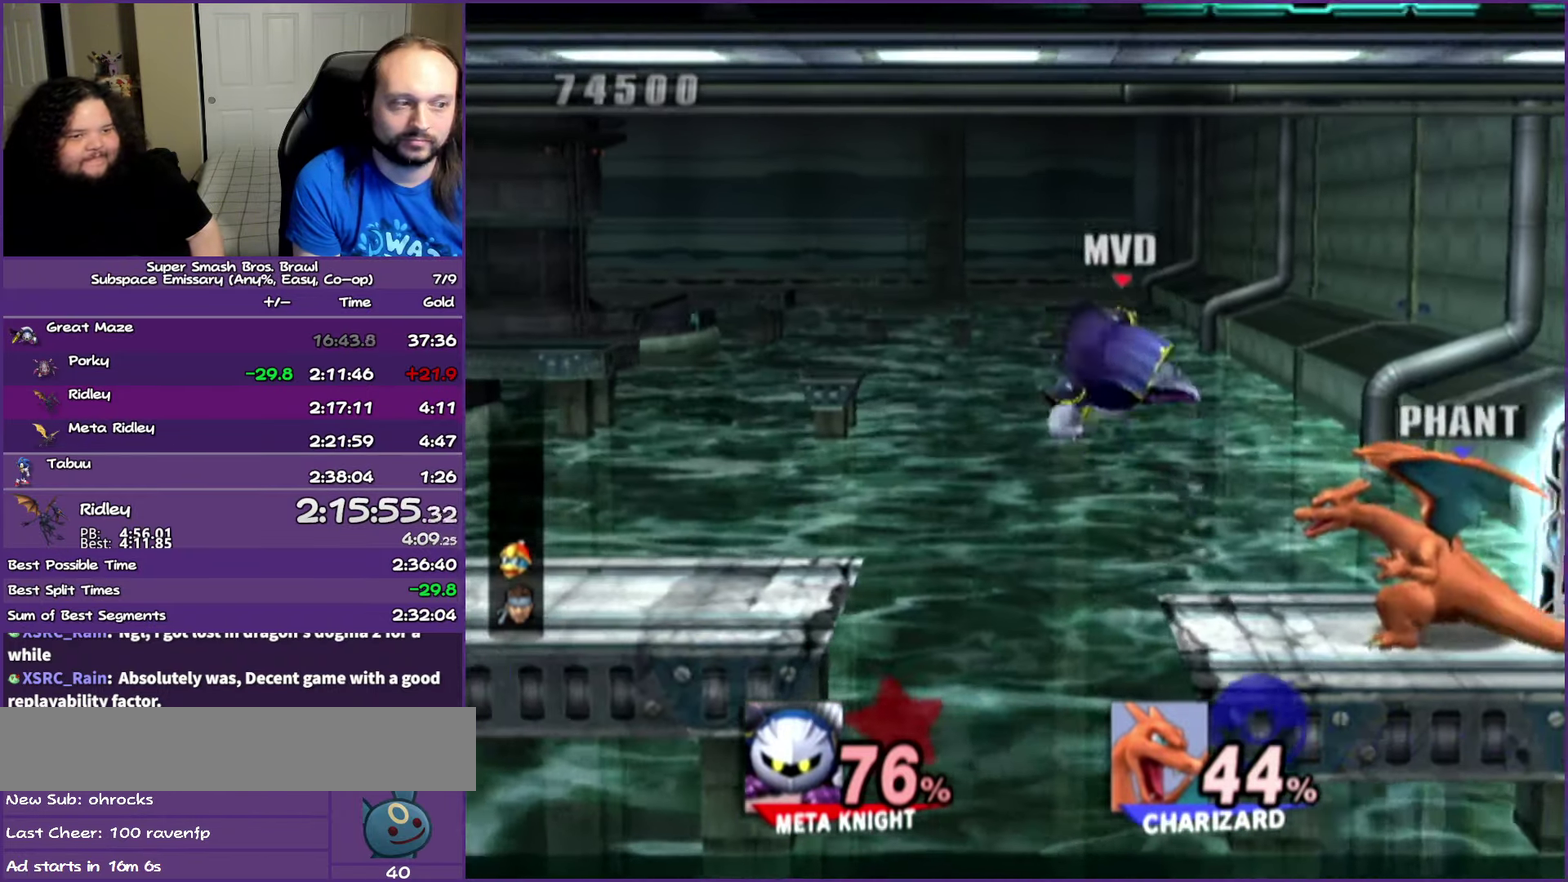
{"buttons": [], "left_stick": "left", "right_stick": "center", "events": [[133, "Y", "down"], [200, "Y", "up"]]}
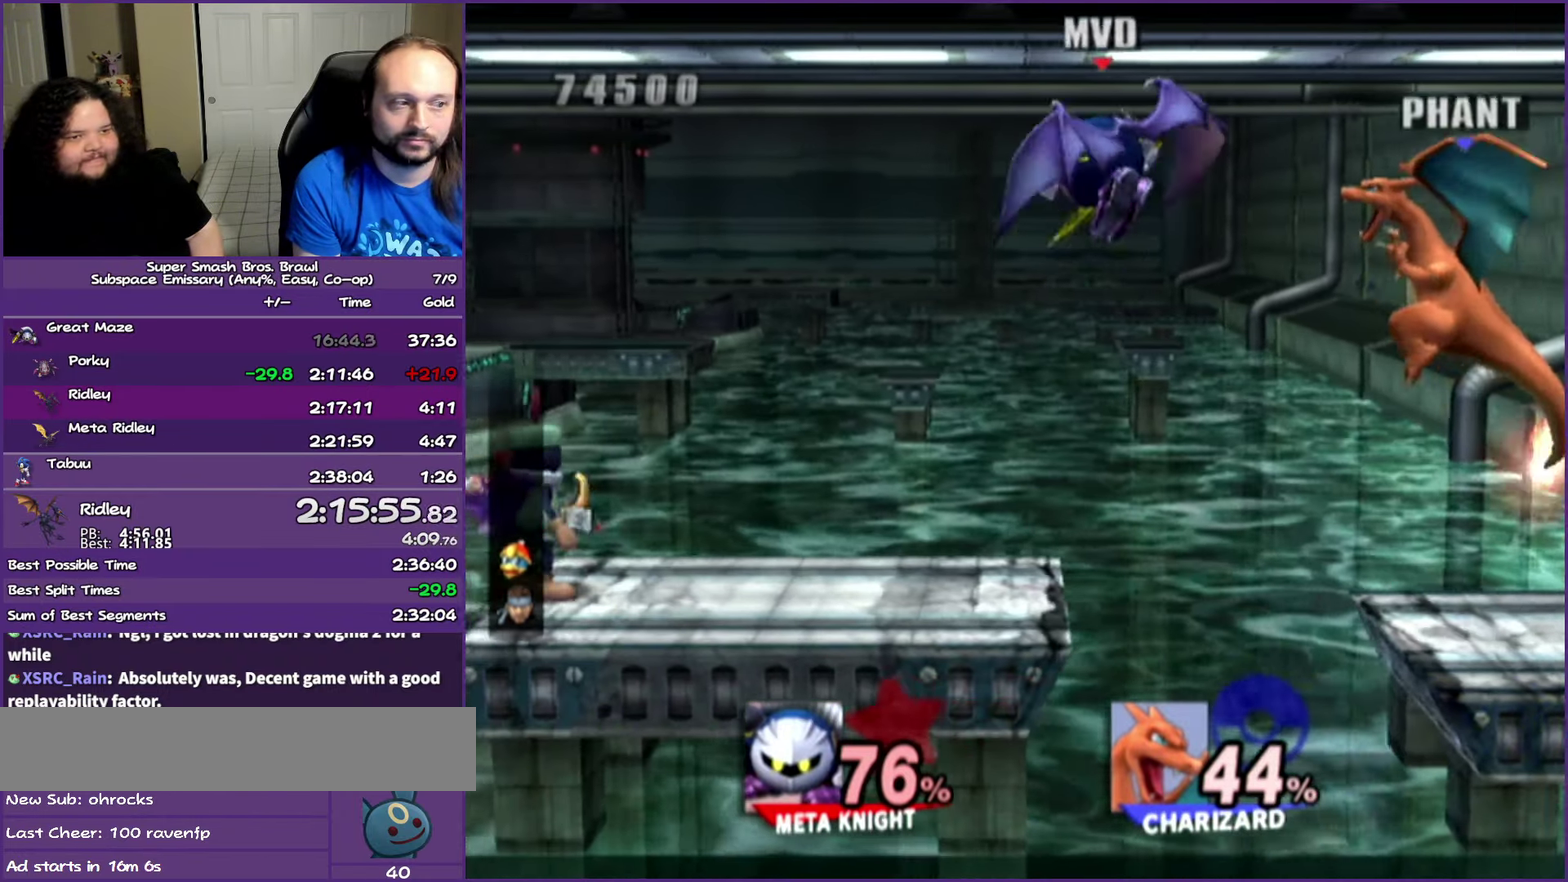
{"buttons": [], "left_stick": "left", "right_stick": "center", "events": []}
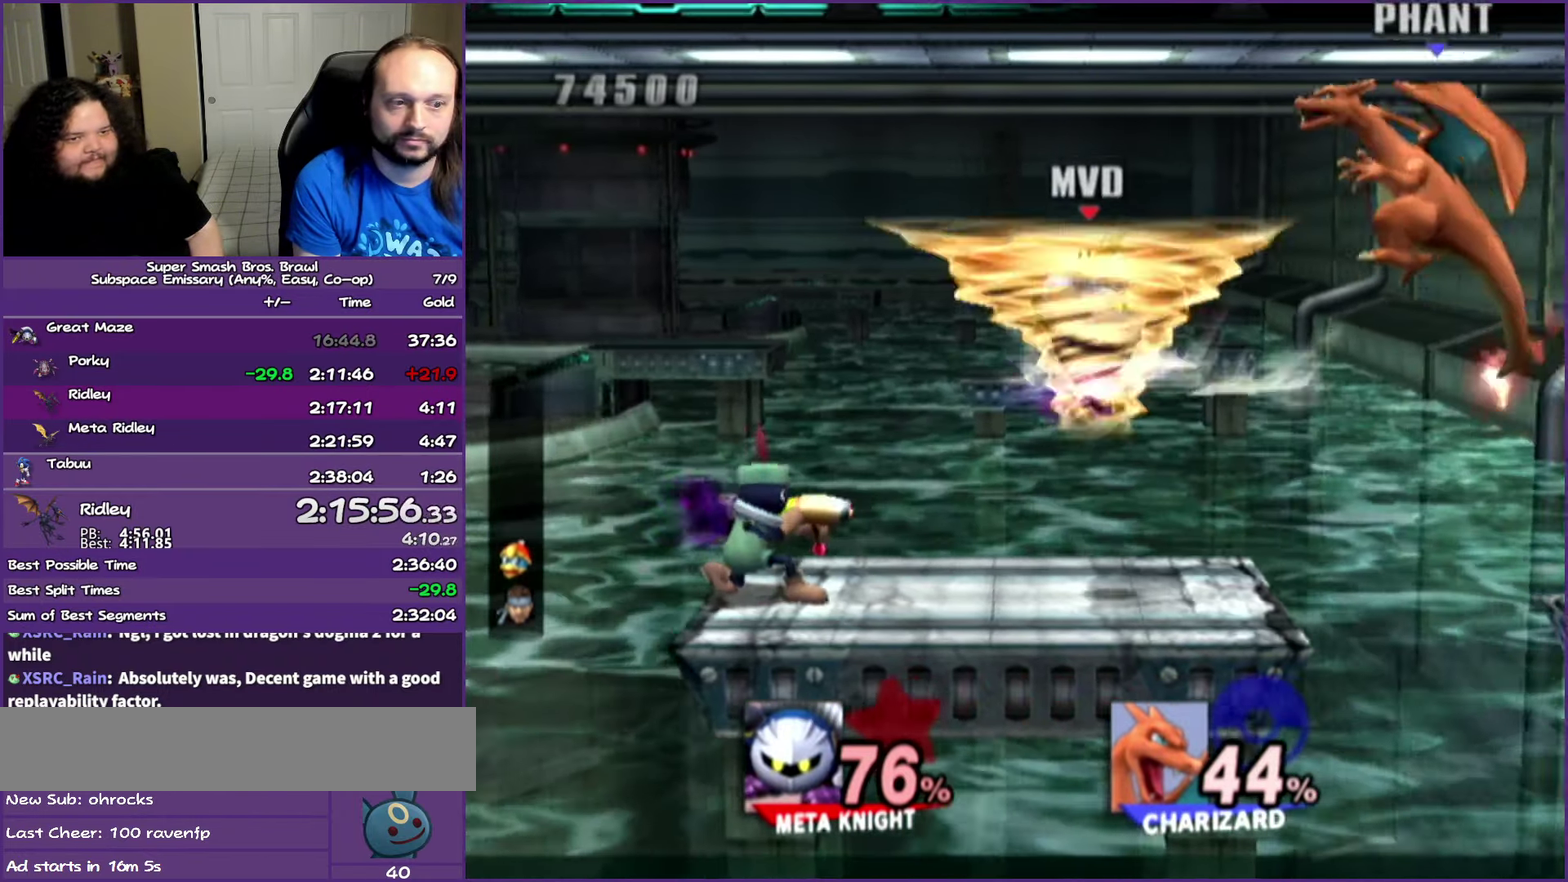
{"buttons": [], "left_stick": "left", "right_stick": "center", "events": [[33, "B", "down"], [183, "B", "up"]]}
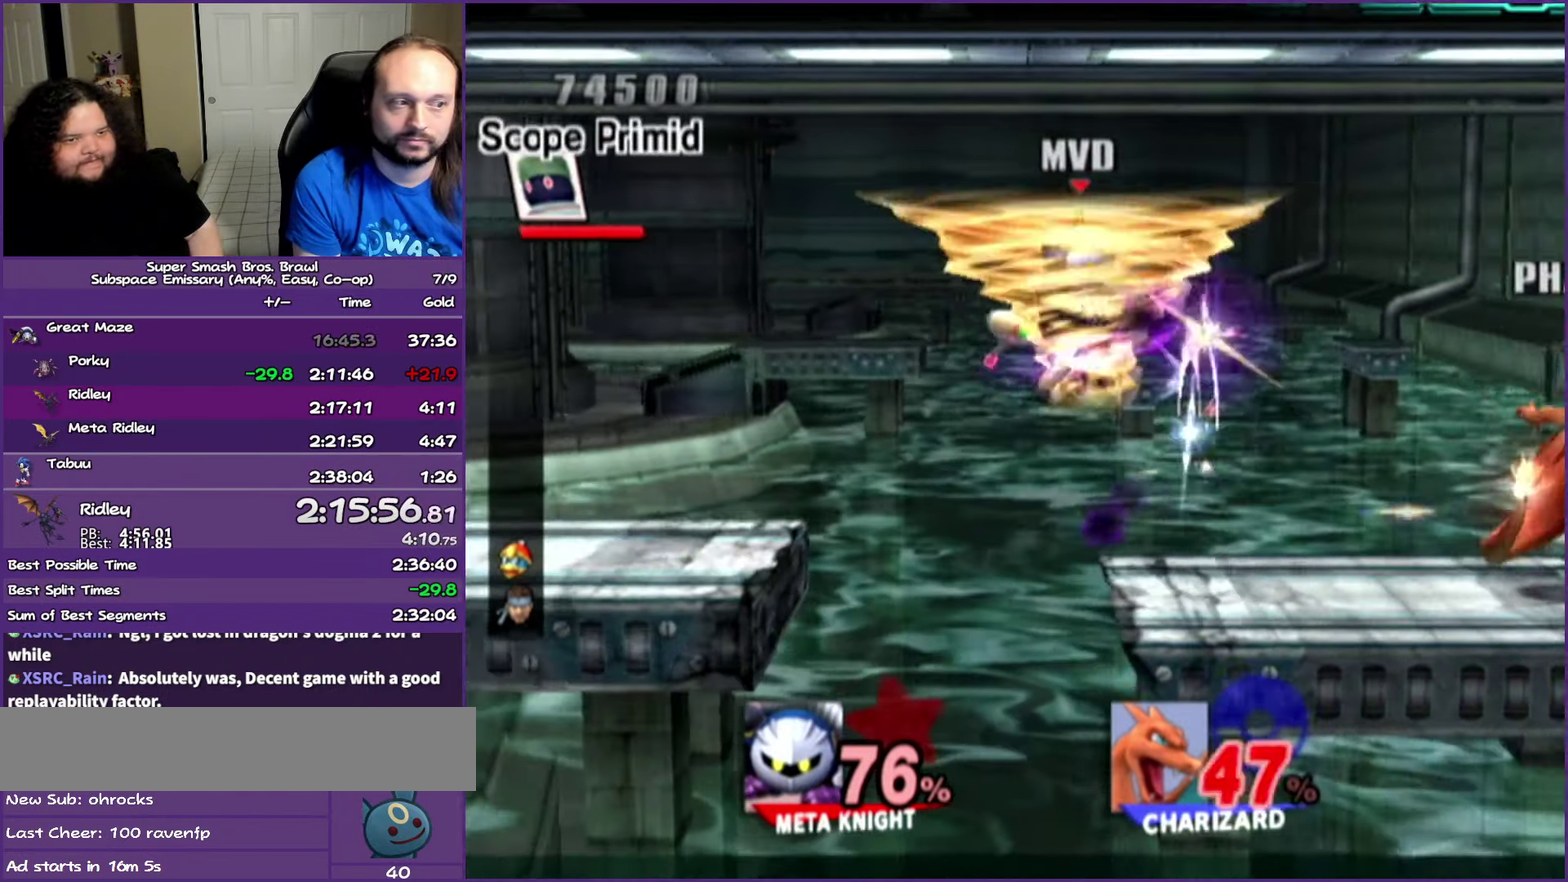
{"buttons": [], "left_stick": "left", "right_stick": "center", "events": [[183, "B", "down"], [400, "B", "up"]]}
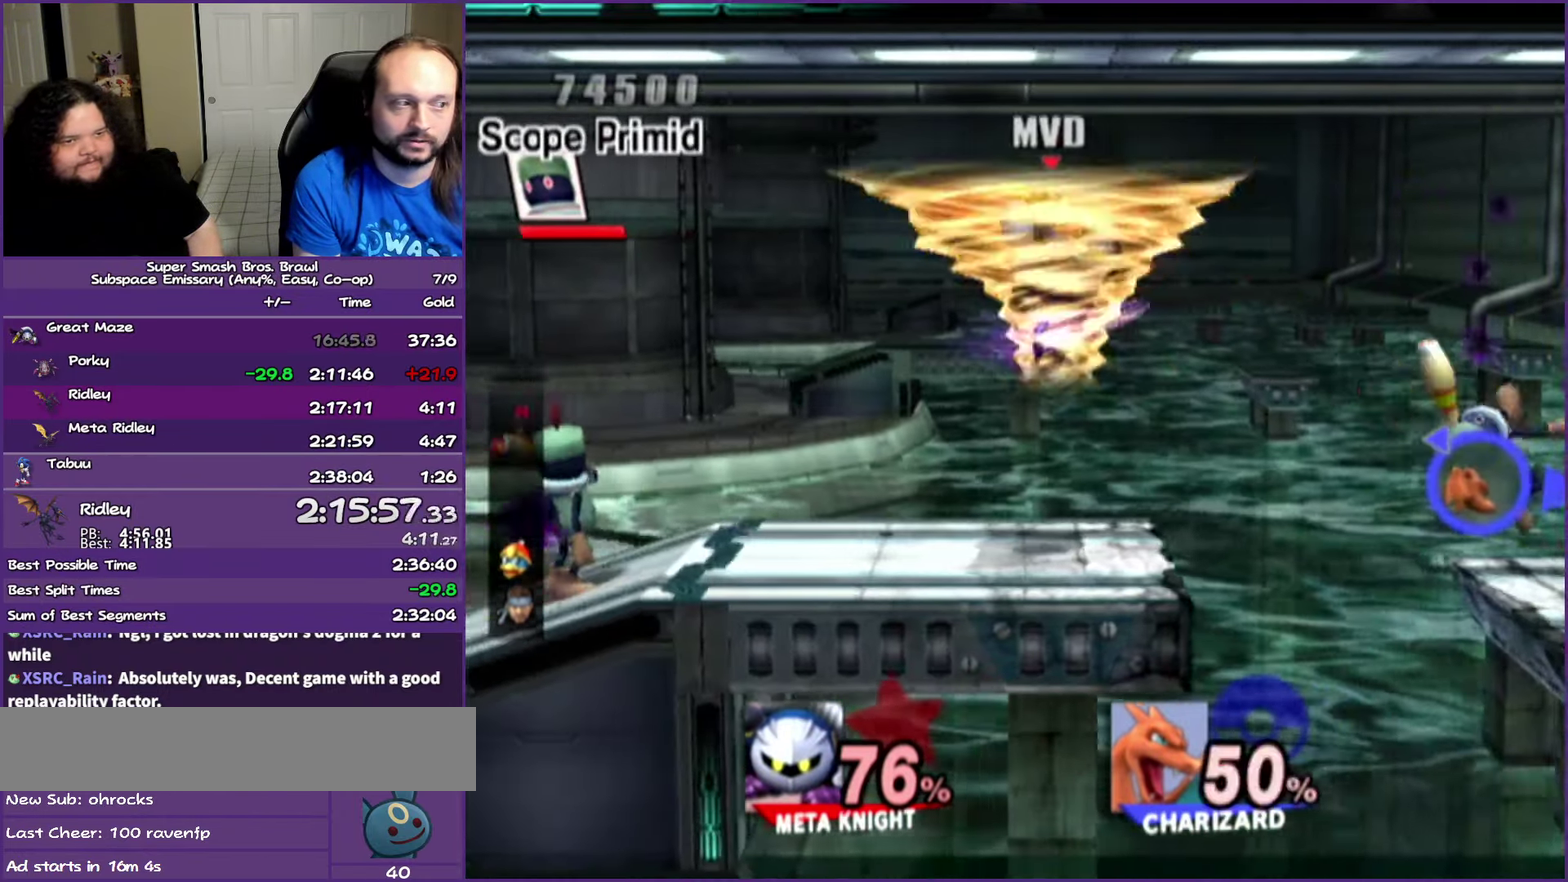
{"buttons": [], "left_stick": "left", "right_stick": "center", "events": [[67, "B", "down"], [133, "B", "up"], [333, "B", "down"], [383, "B", "up"]]}
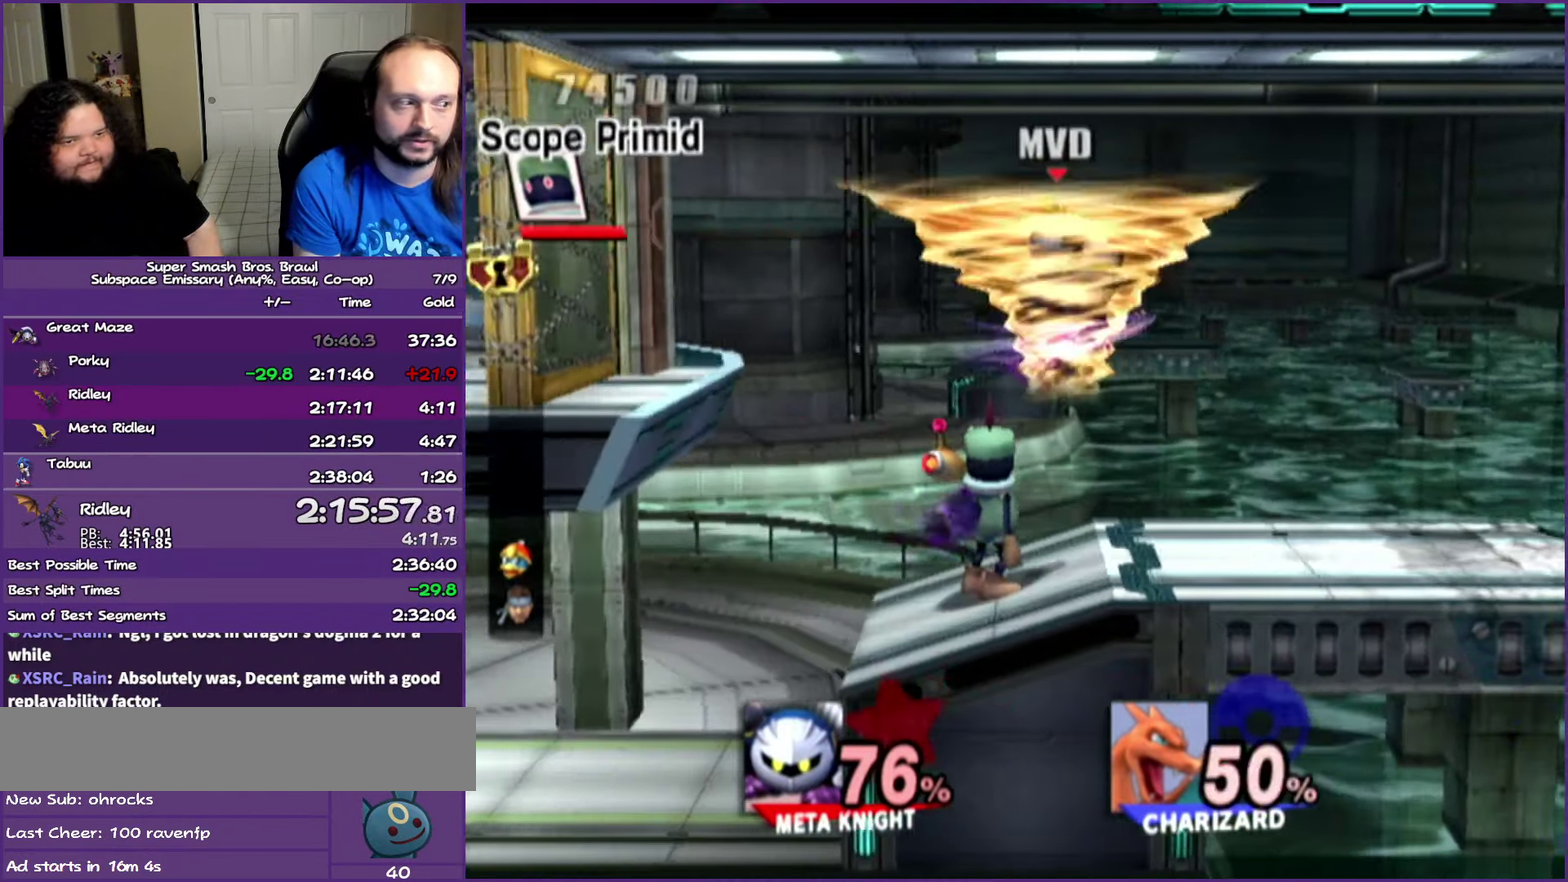
{"buttons": [], "left_stick": "left", "right_stick": "center", "events": [[17, "B", "down"], [150, "B", "up"], [200, "B", "down"], [333, "B", "up"]]}
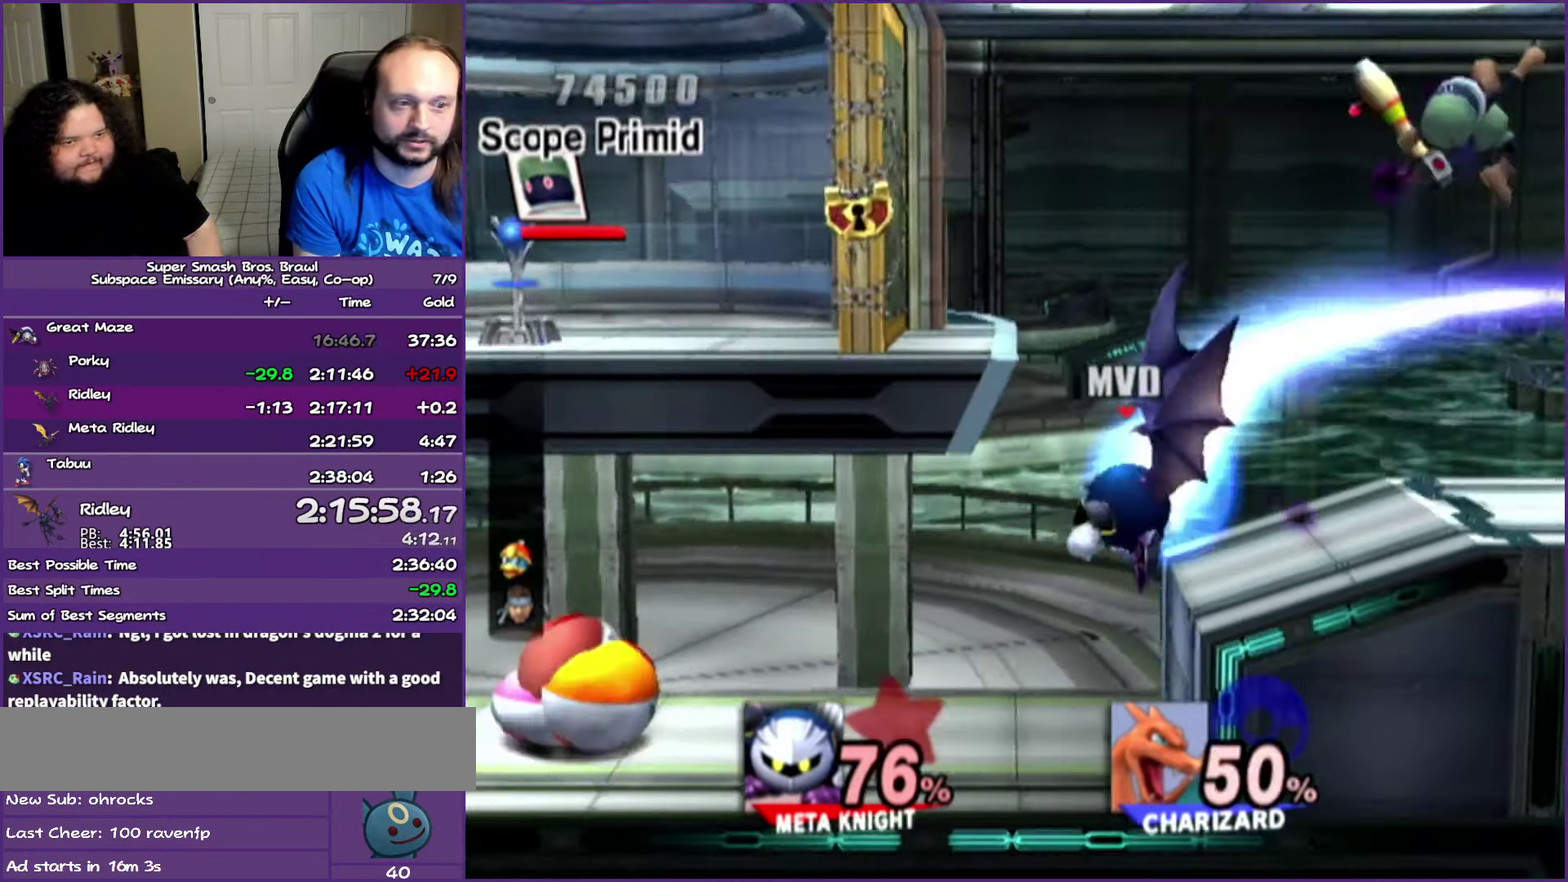
{"buttons": [], "left_stick": "left", "right_stick": "center", "events": []}
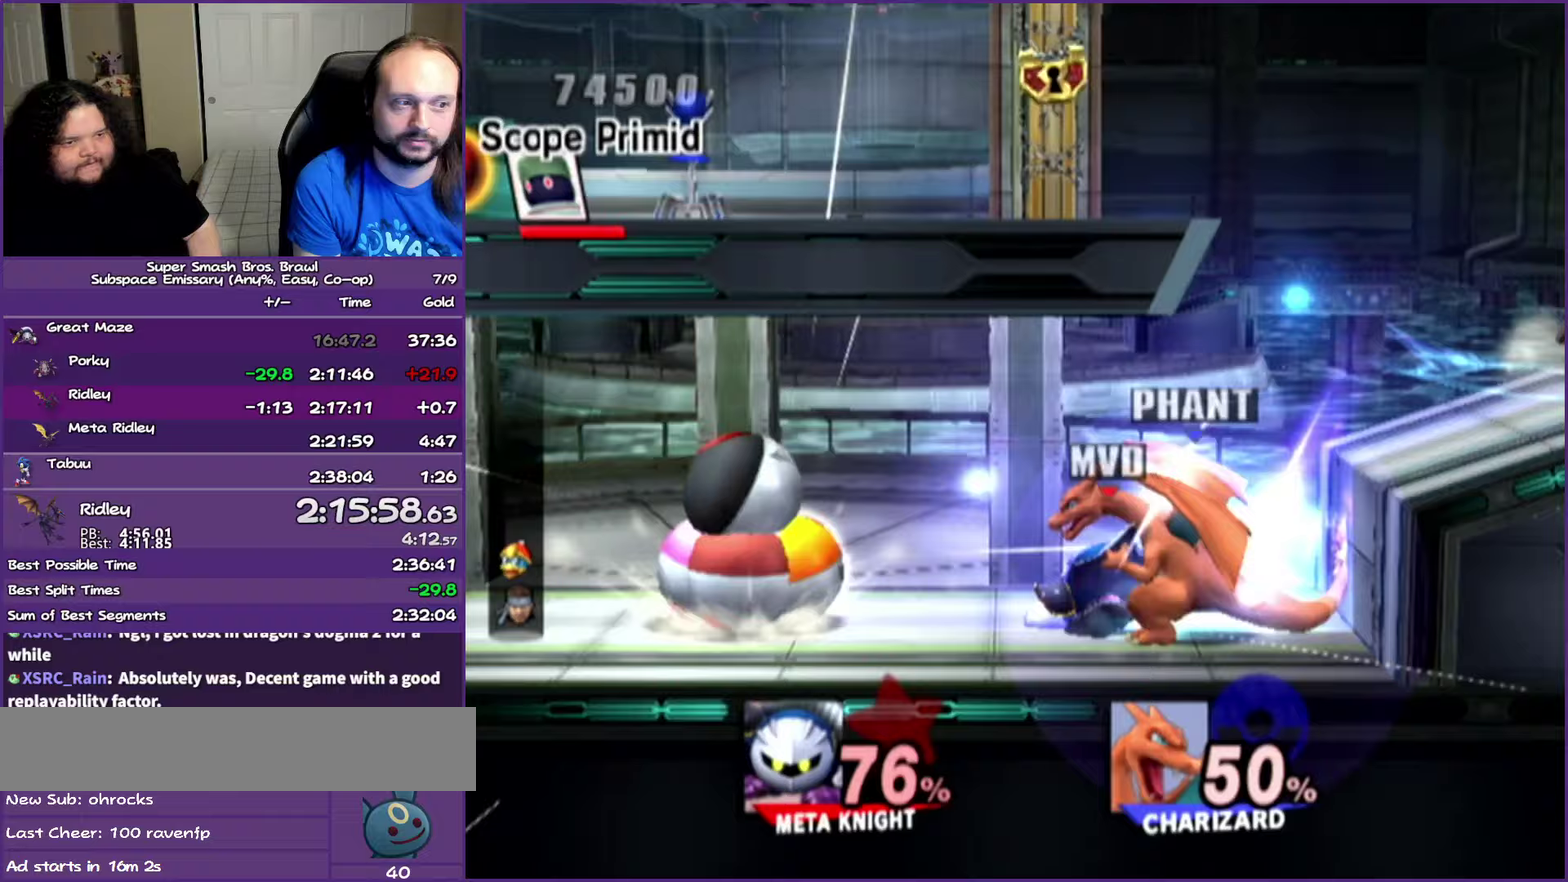
{"buttons": ["Y"], "left_stick": "left", "right_stick": "center", "events": [[50, "left_stick", "right"], [233, "left_stick", "left"], [450, "Y", "down"]]}
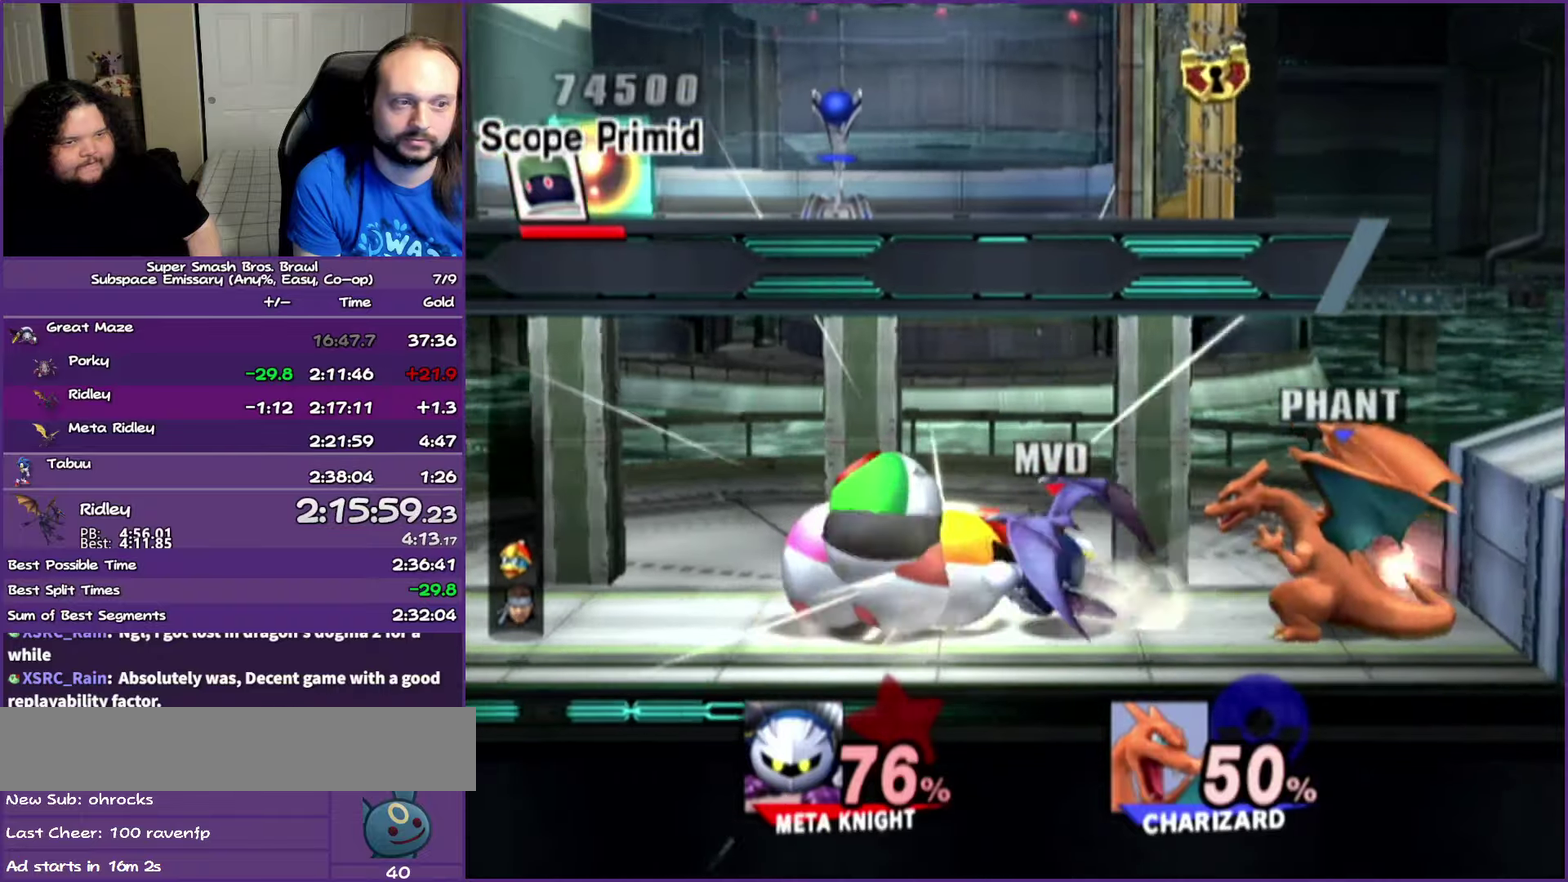
{"buttons": [], "left_stick": "right", "right_stick": "center", "events": [[50, "Y", "up"], [133, "Y", "down"], [150, "left_stick", "up"], [200, "A", "down"], [233, "left_stick", "up-right"], [333, "Y", "up"], [333, "left_stick", "right"], [383, "A", "up"]]}
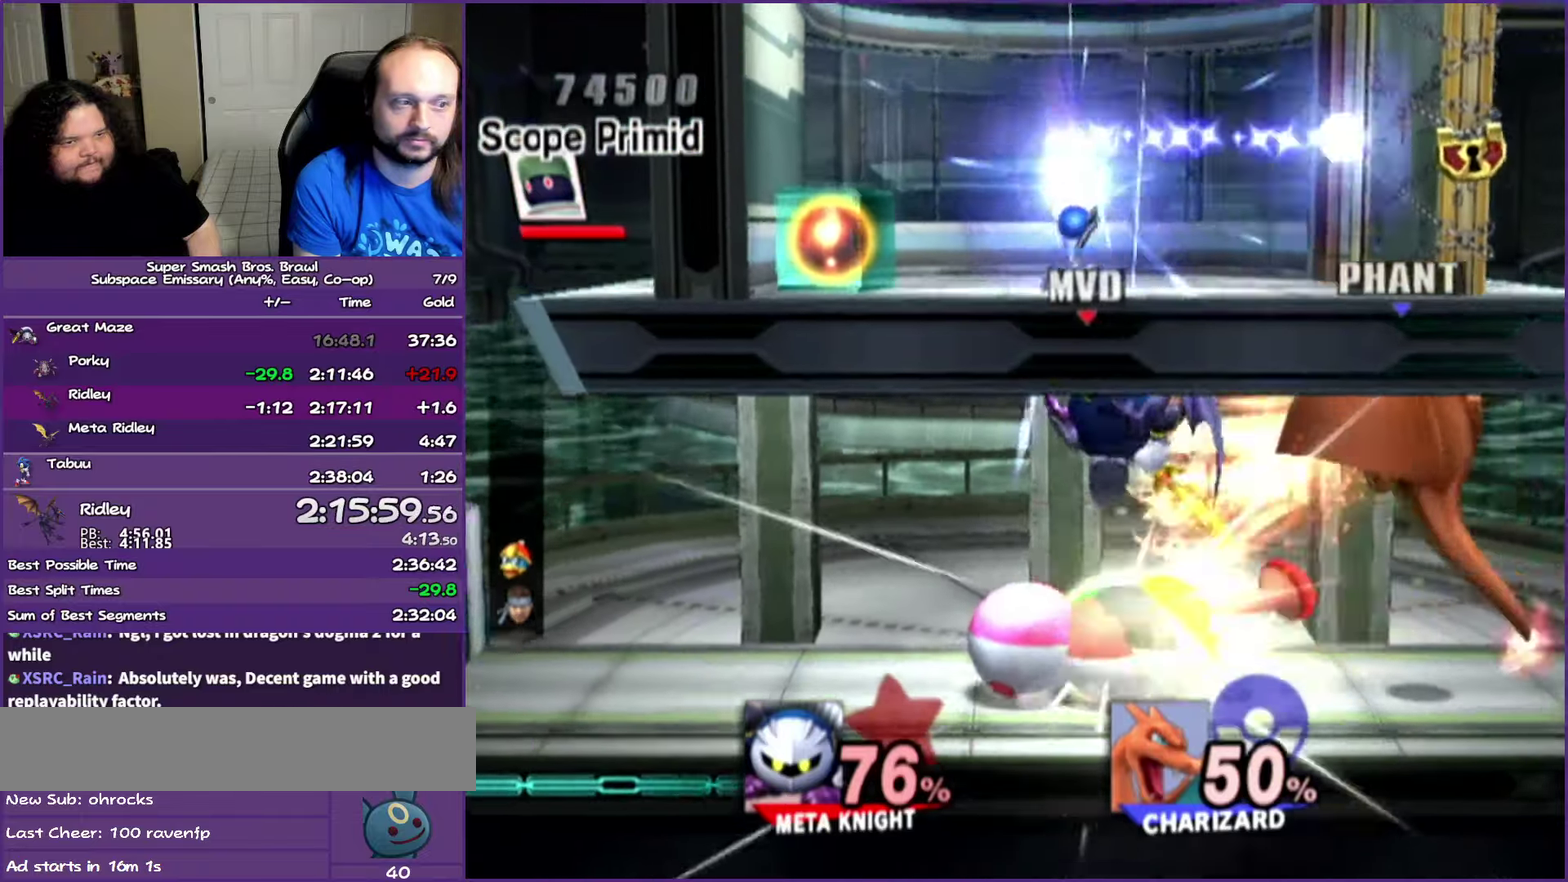
{"buttons": [], "left_stick": "right", "right_stick": "center", "events": [[17, "left_stick", "center"], [33, "B", "down"], [133, "left_stick", "right"], [167, "B", "up"], [217, "B", "down"], [283, "B", "up"]]}
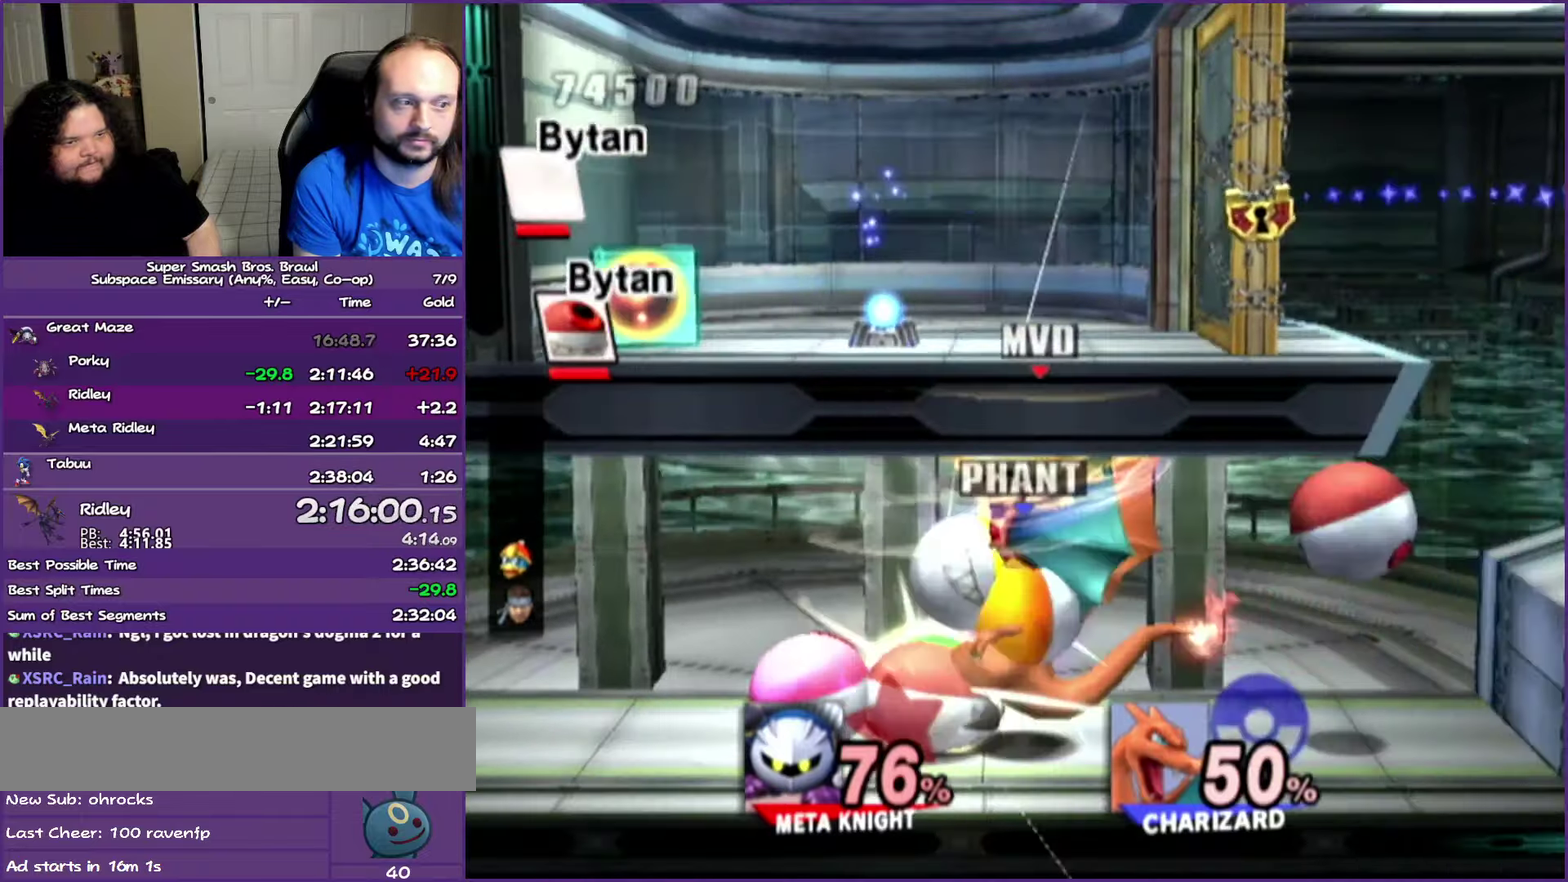
{"buttons": [], "left_stick": "right", "right_stick": "center", "events": [[17, "B", "down"], [183, "B", "up"], [267, "B", "down"], [350, "B", "up"]]}
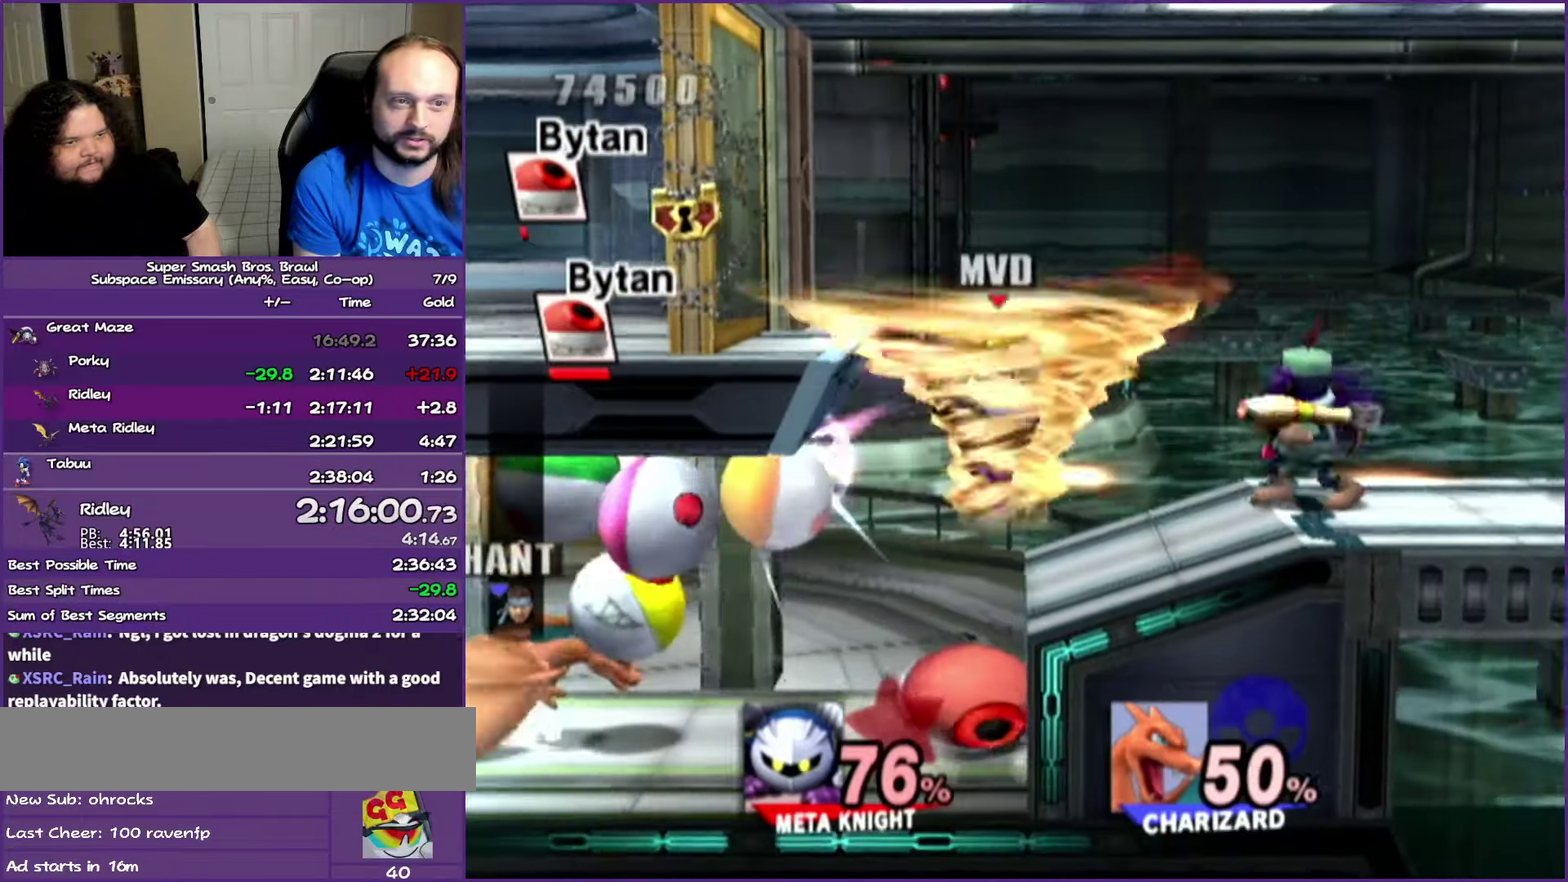
{"buttons": [], "left_stick": "right", "right_stick": "center", "events": []}
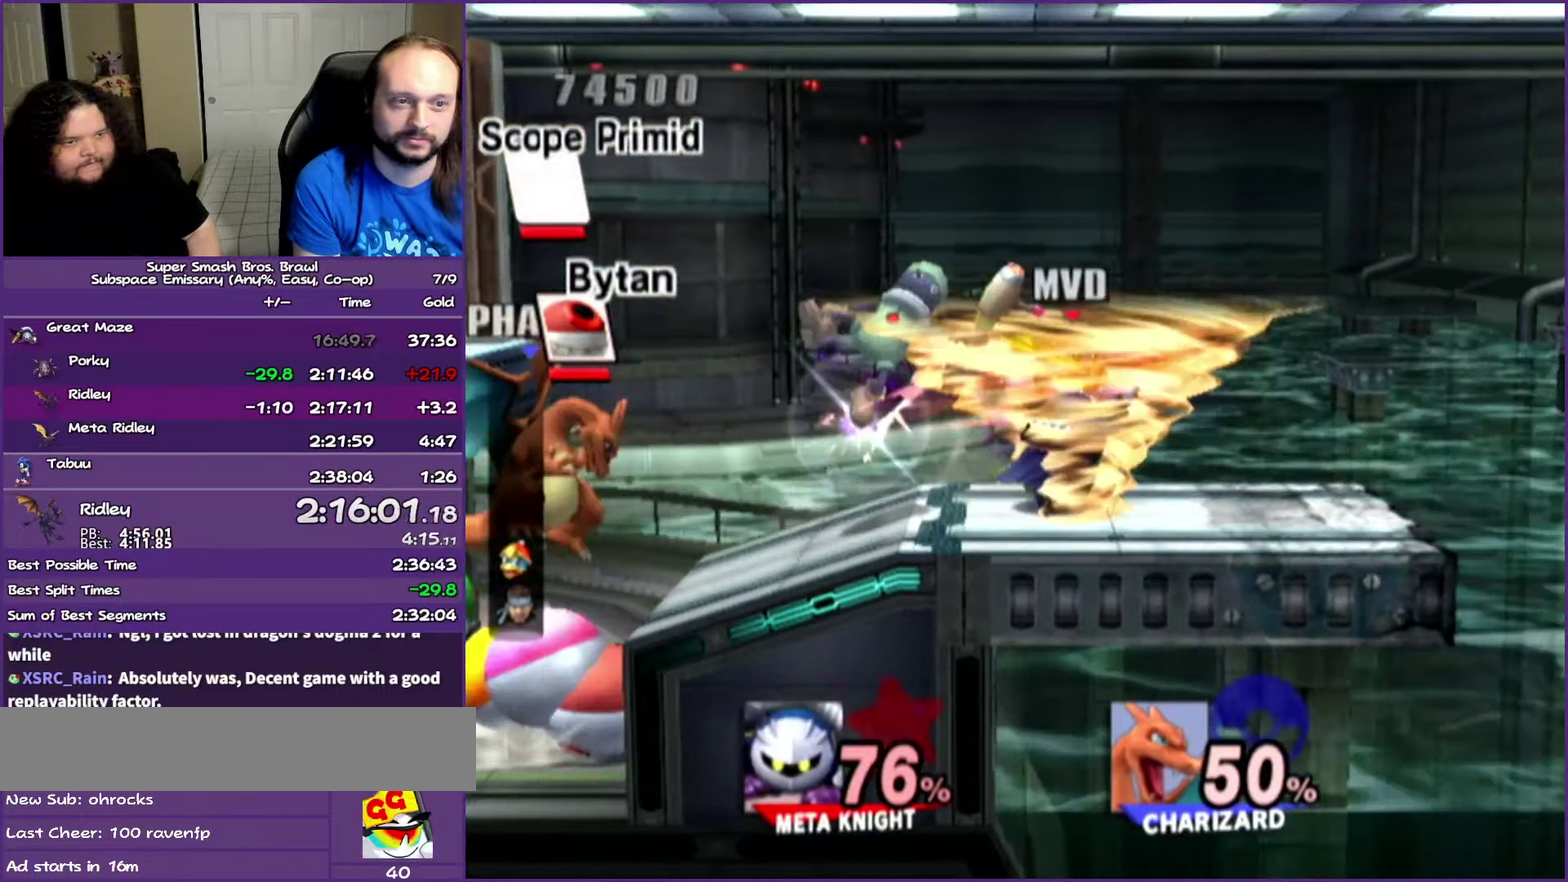
{"buttons": [], "left_stick": "right", "right_stick": "center", "events": []}
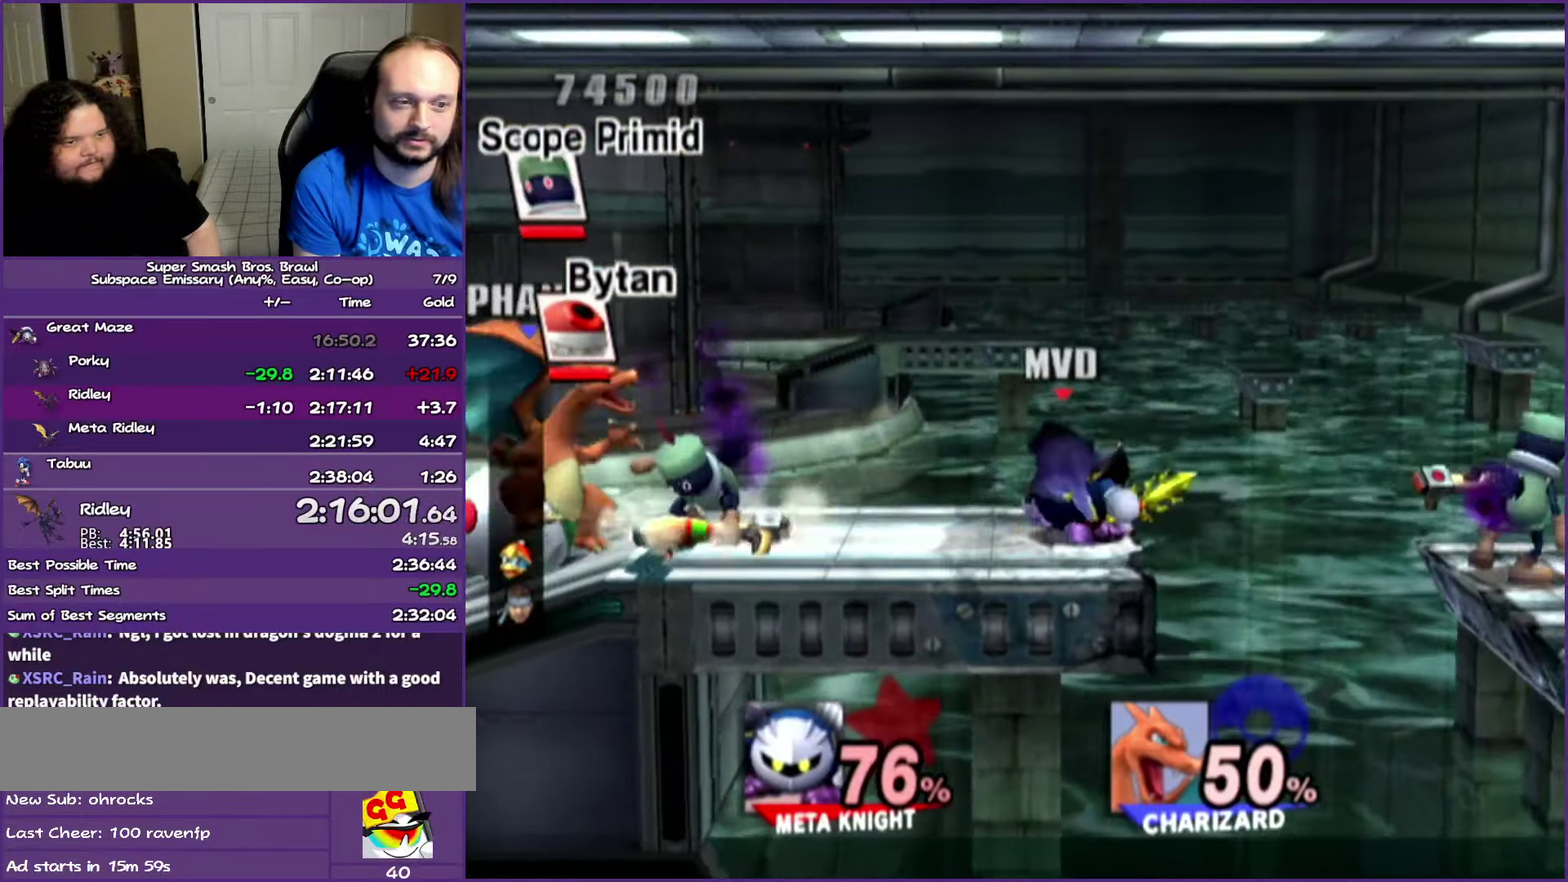
{"buttons": ["Y"], "left_stick": "up-right", "right_stick": "center", "events": [[83, "Y", "down"], [217, "Y", "up"], [450, "Y", "down"], [500, "left_stick", "up-right"]]}
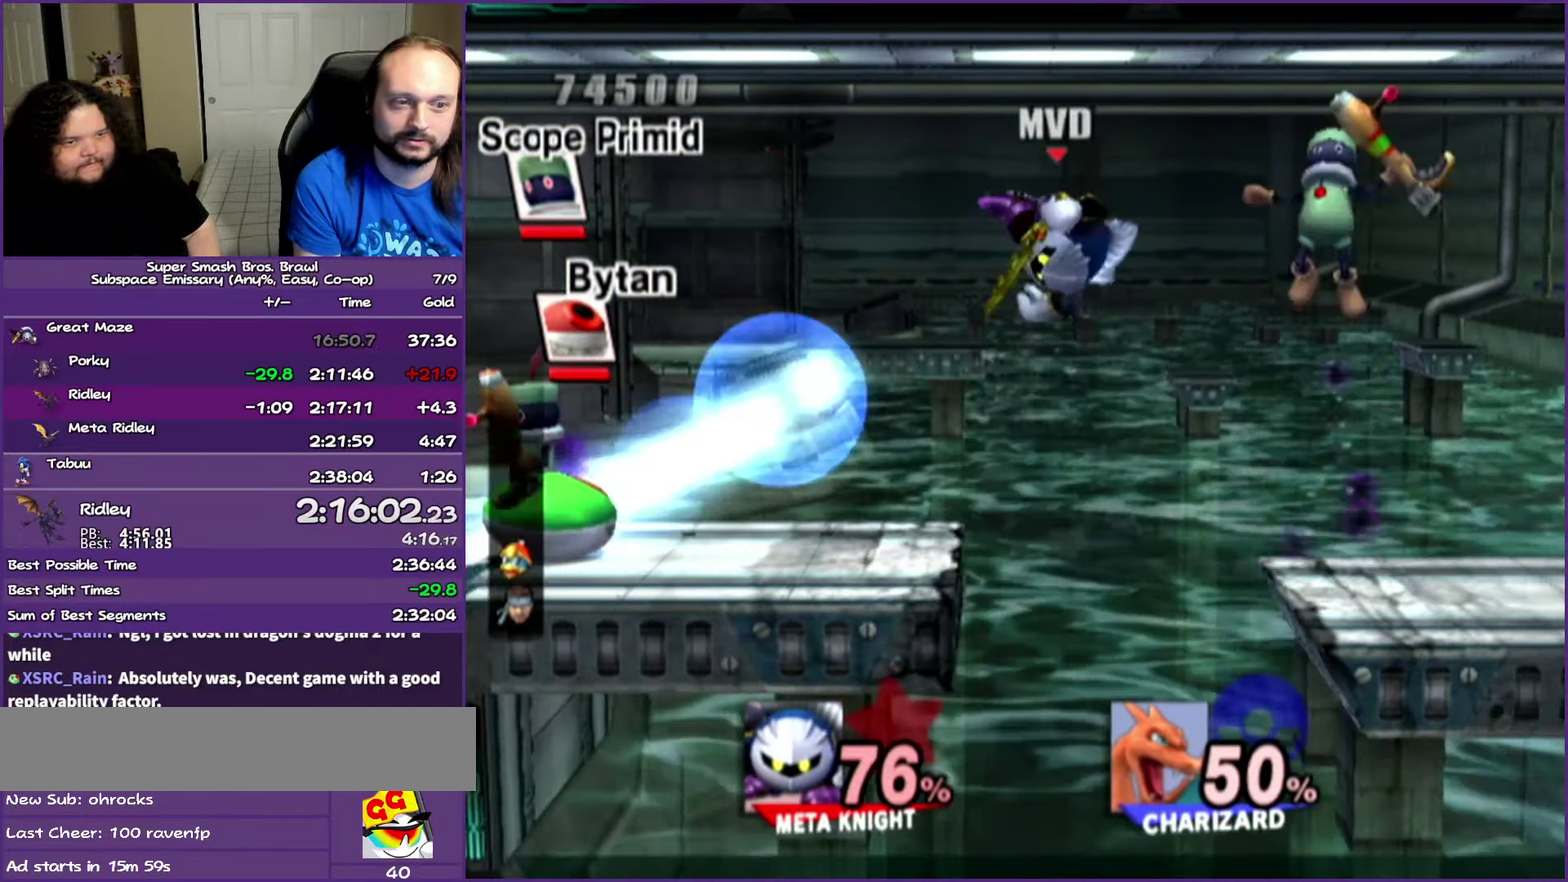
{"buttons": [], "left_stick": "center", "right_stick": "center", "events": [[133, "B", "down"], [133, "Y", "up"], [350, "B", "up"], [417, "left_stick", "center"]]}
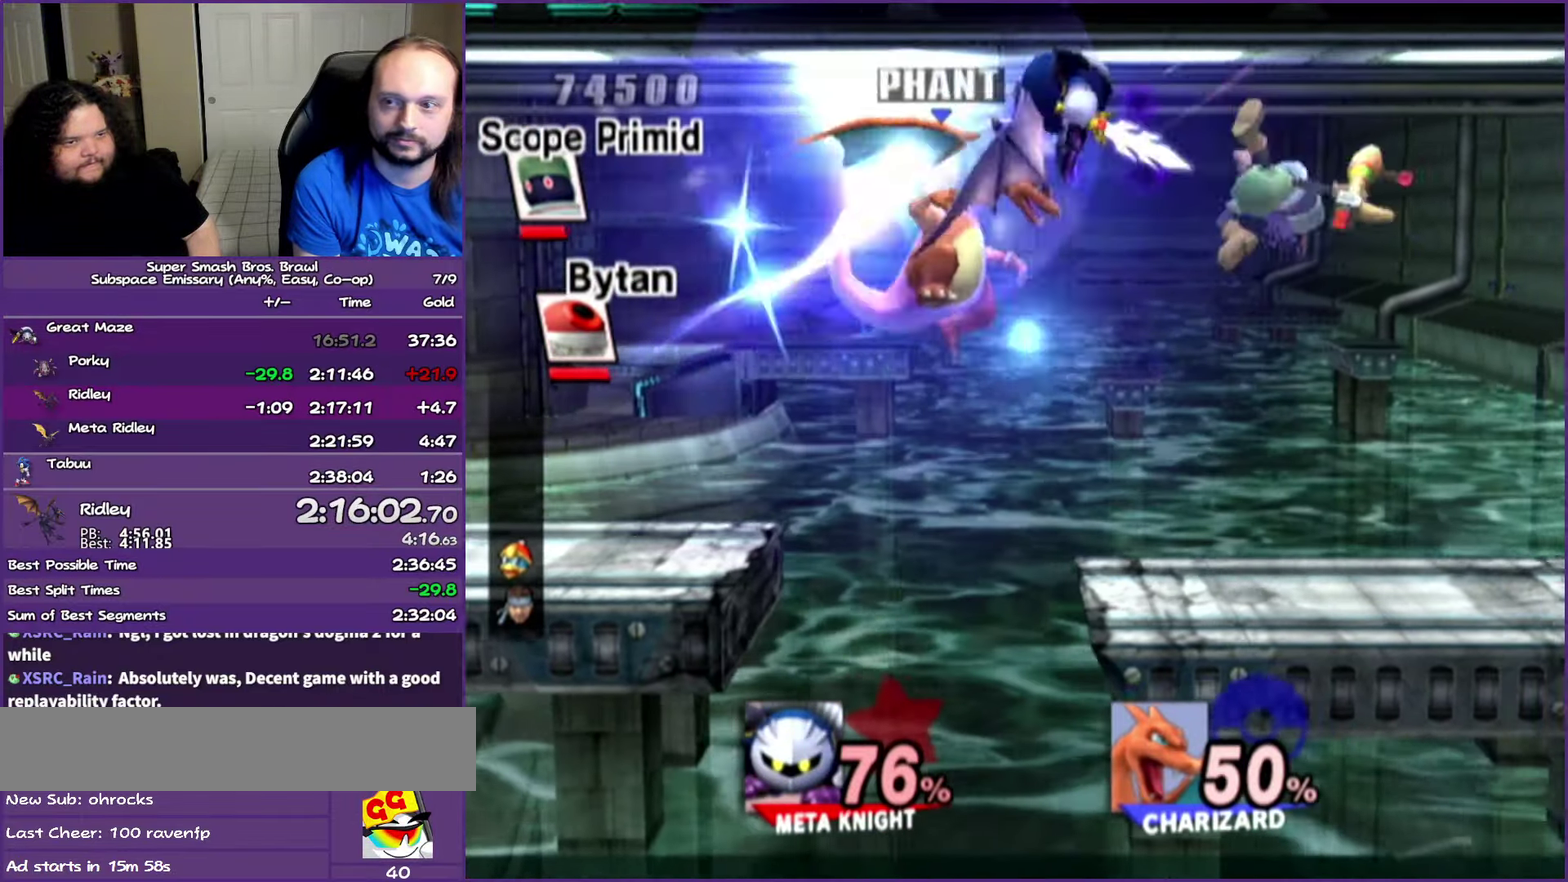
{"buttons": [], "left_stick": "center", "right_stick": "center", "events": []}
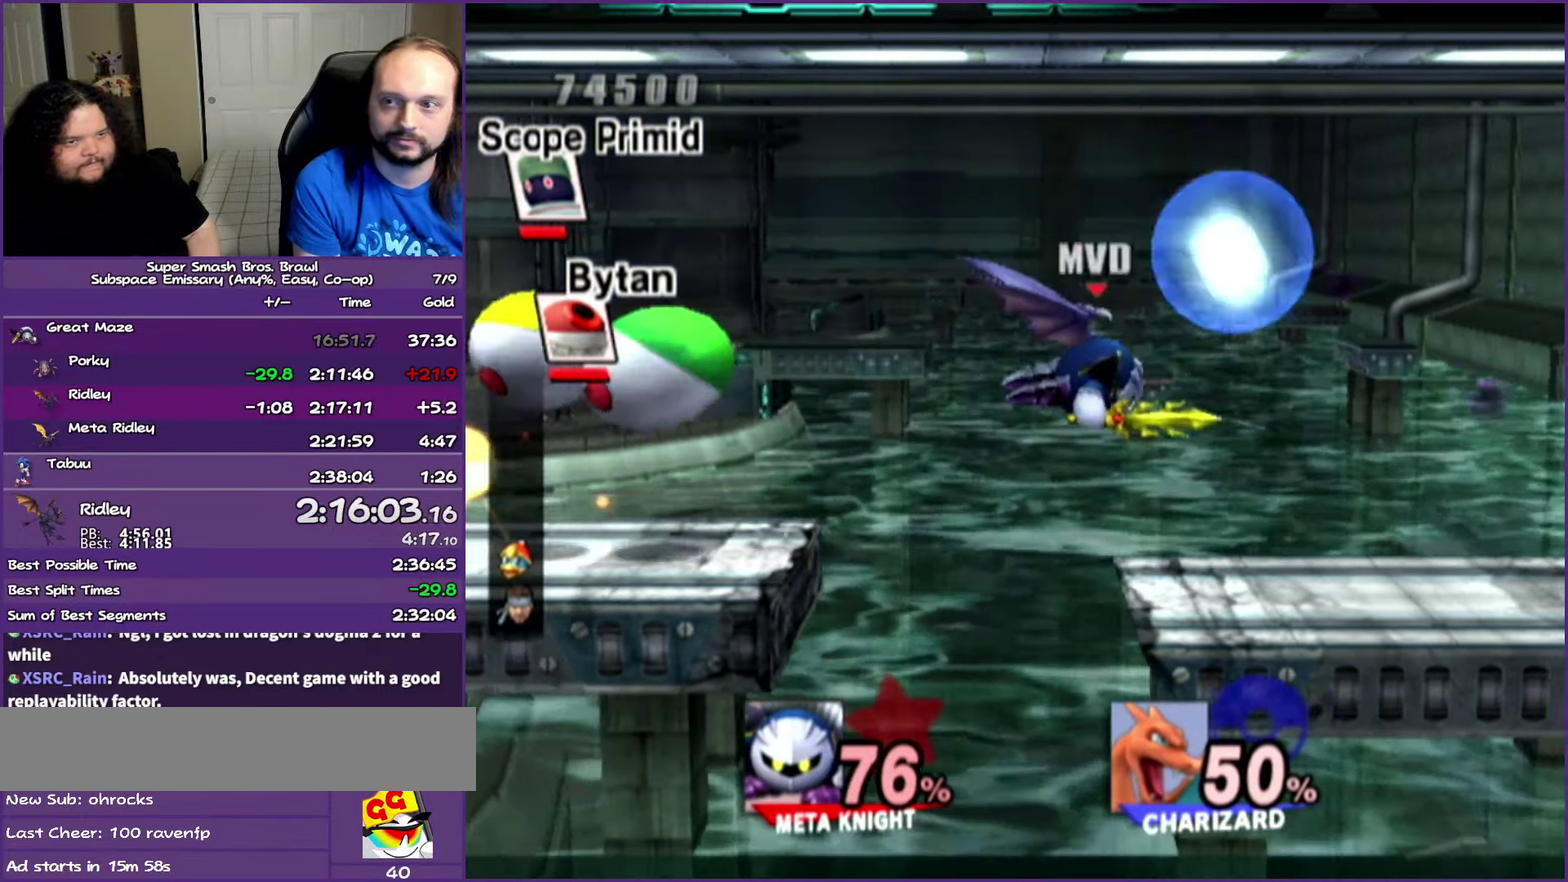
{"buttons": [], "left_stick": "center", "right_stick": "center", "events": [[417, "A", "down"], [500, "A", "up"]]}